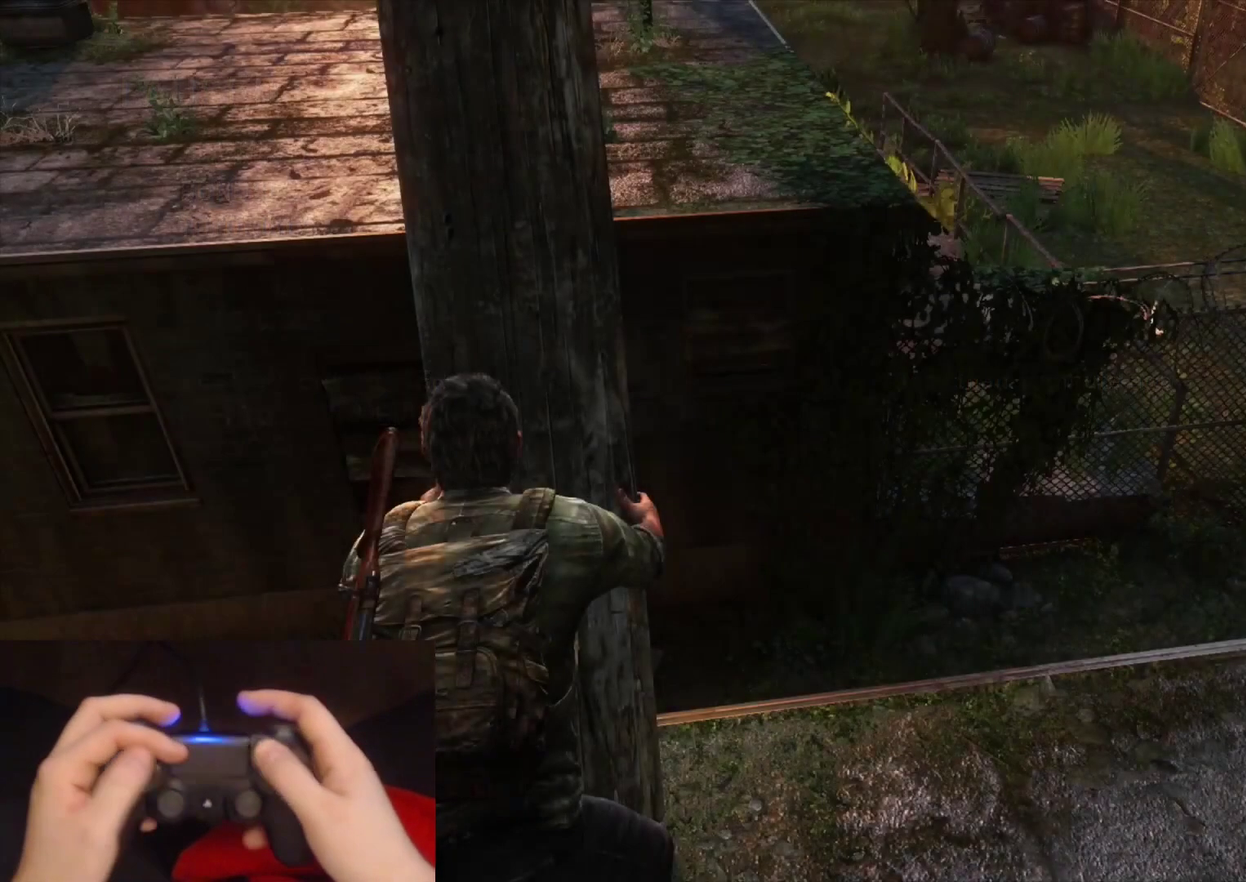
Gameplay with a controller (PlayStation layout); each line is a JSON object with the inputs held at the frame after it. "events" lists button and stick changes between this image and that frame as [ms after this image, input, new state], when the widget could be followed in between.
{"buttons": [], "left_stick": "center", "right_stick": "up-right", "events": [[283, "right_stick", "right"], [500, "right_stick", "up-right"]]}
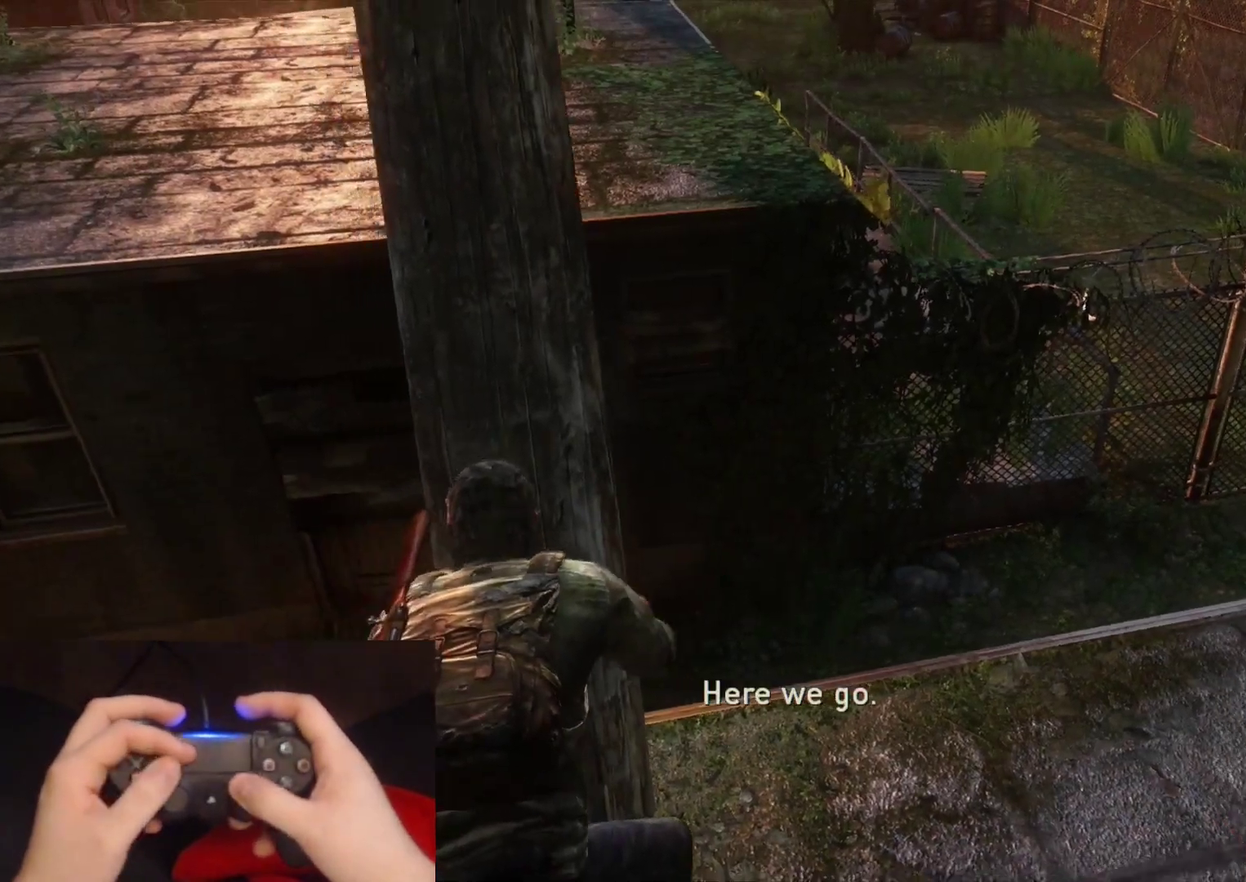
{"buttons": [], "left_stick": "center", "right_stick": "right", "events": [[150, "right_stick", "center"], [417, "right_stick", "right"]]}
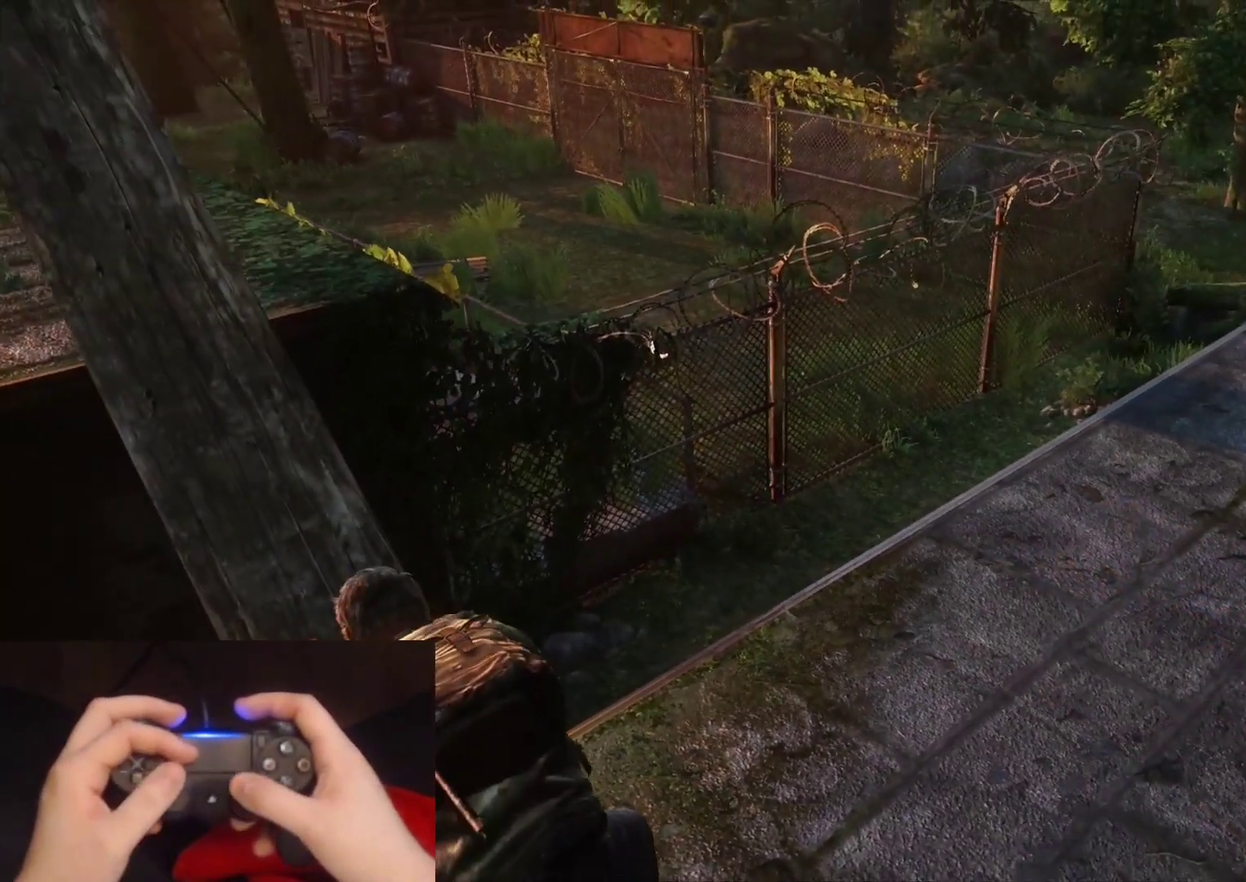
{"buttons": [], "left_stick": "center", "right_stick": "center", "events": [[133, "right_stick", "center"]]}
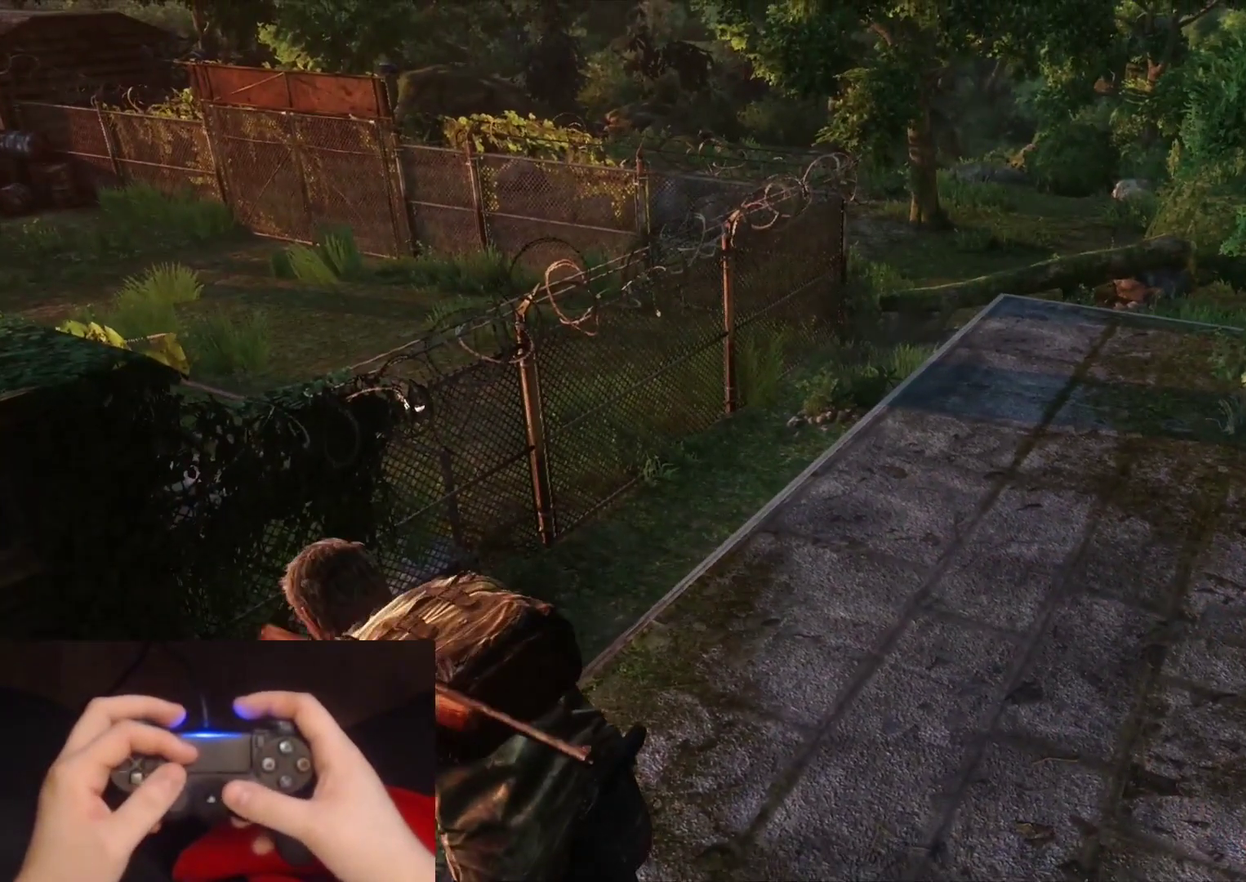
{"buttons": [], "left_stick": "center", "right_stick": "left", "events": [[200, "right_stick", "left"], [317, "right_stick", "center"], [467, "right_stick", "left"]]}
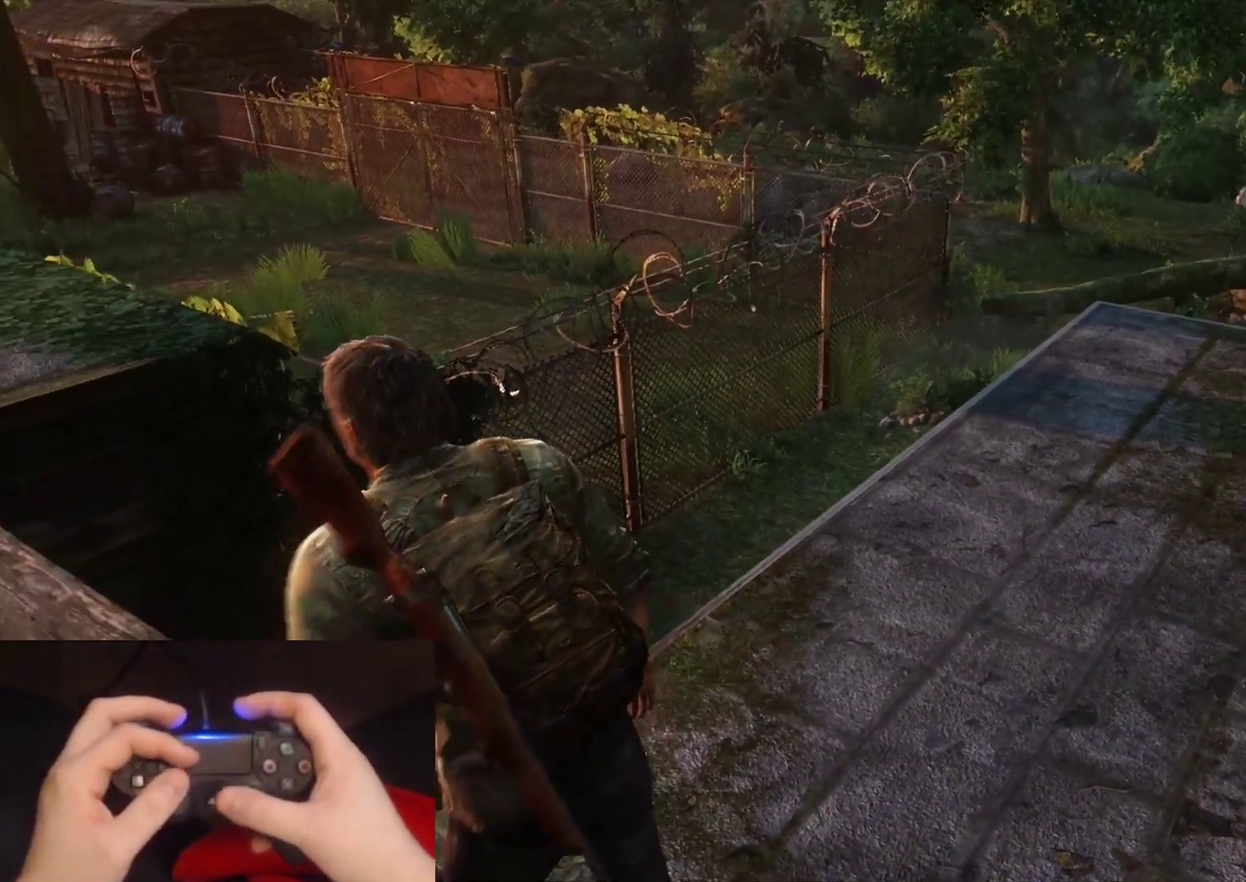
{"buttons": [], "left_stick": "center", "right_stick": "center", "events": [[483, "right_stick", "center"]]}
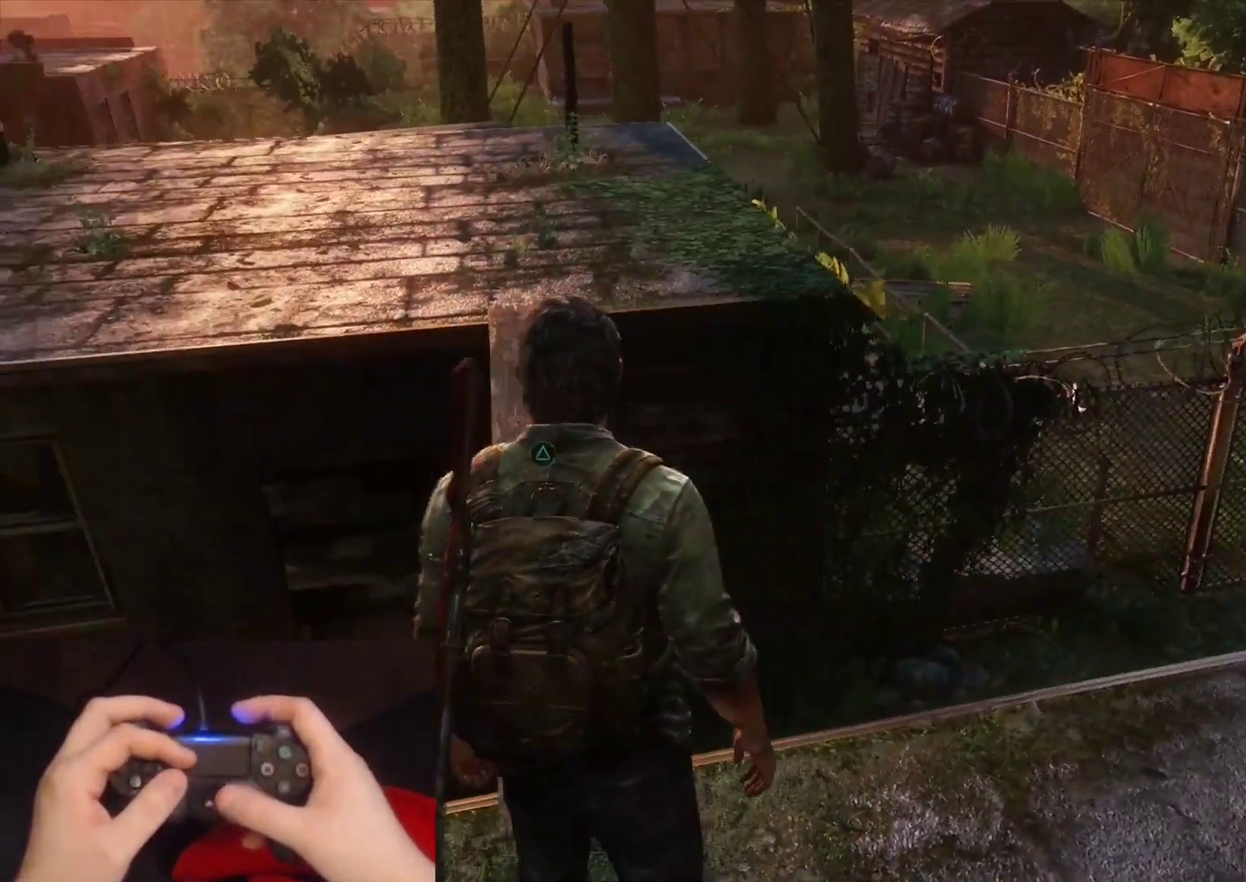
{"buttons": [], "left_stick": "center", "right_stick": "center", "events": []}
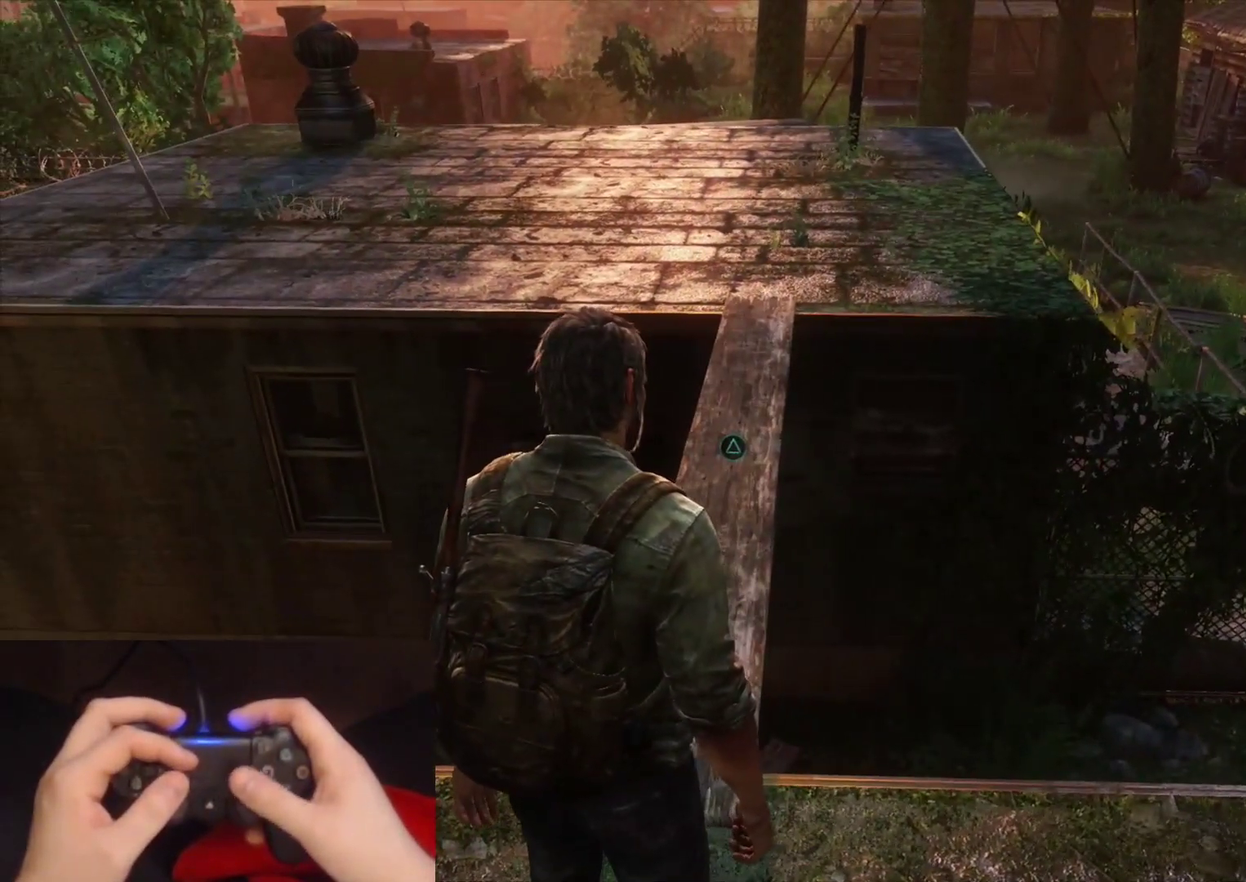
{"buttons": [], "left_stick": "center", "right_stick": "center", "events": [[400, "right_stick", "right"], [483, "right_stick", "center"]]}
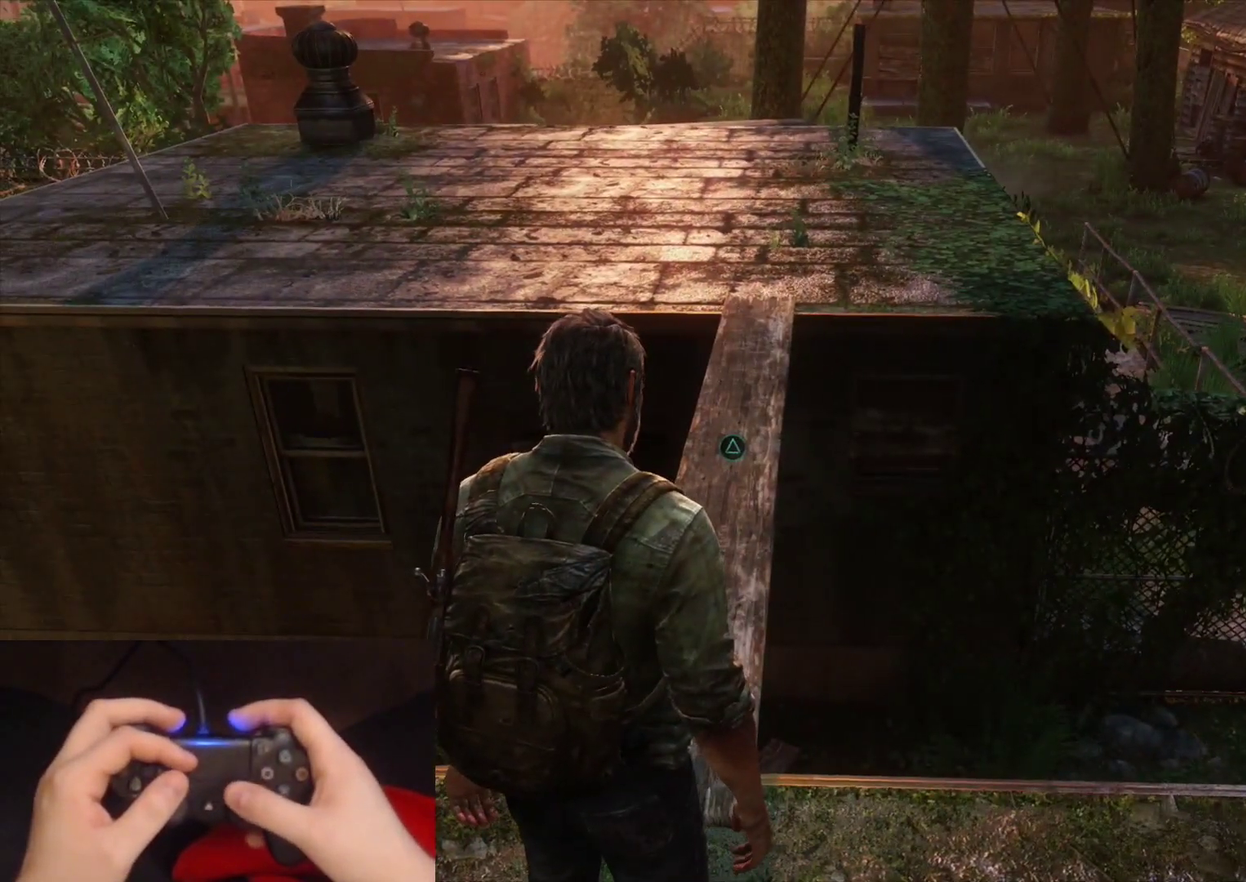
{"buttons": [], "left_stick": "center", "right_stick": "center", "events": []}
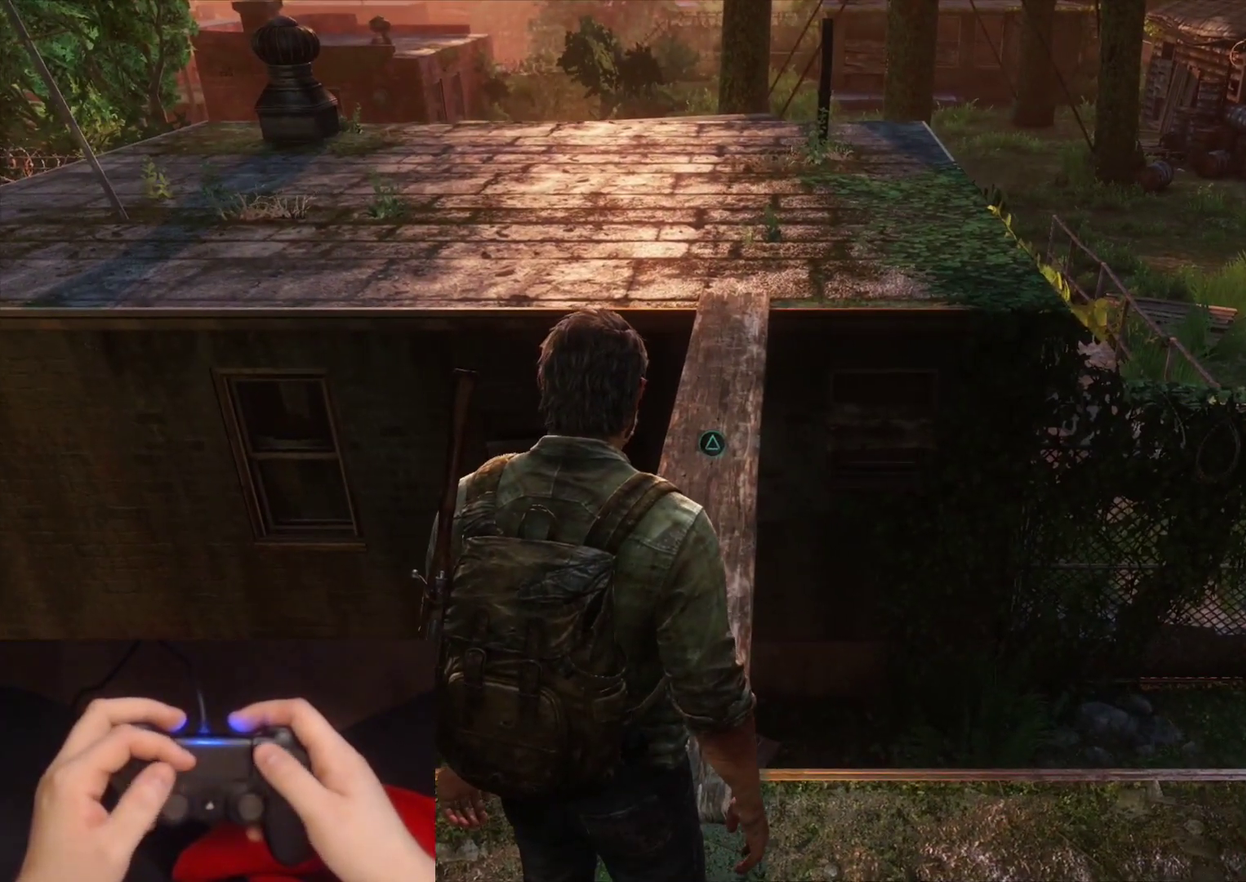
{"buttons": [], "left_stick": "center", "right_stick": "center", "events": []}
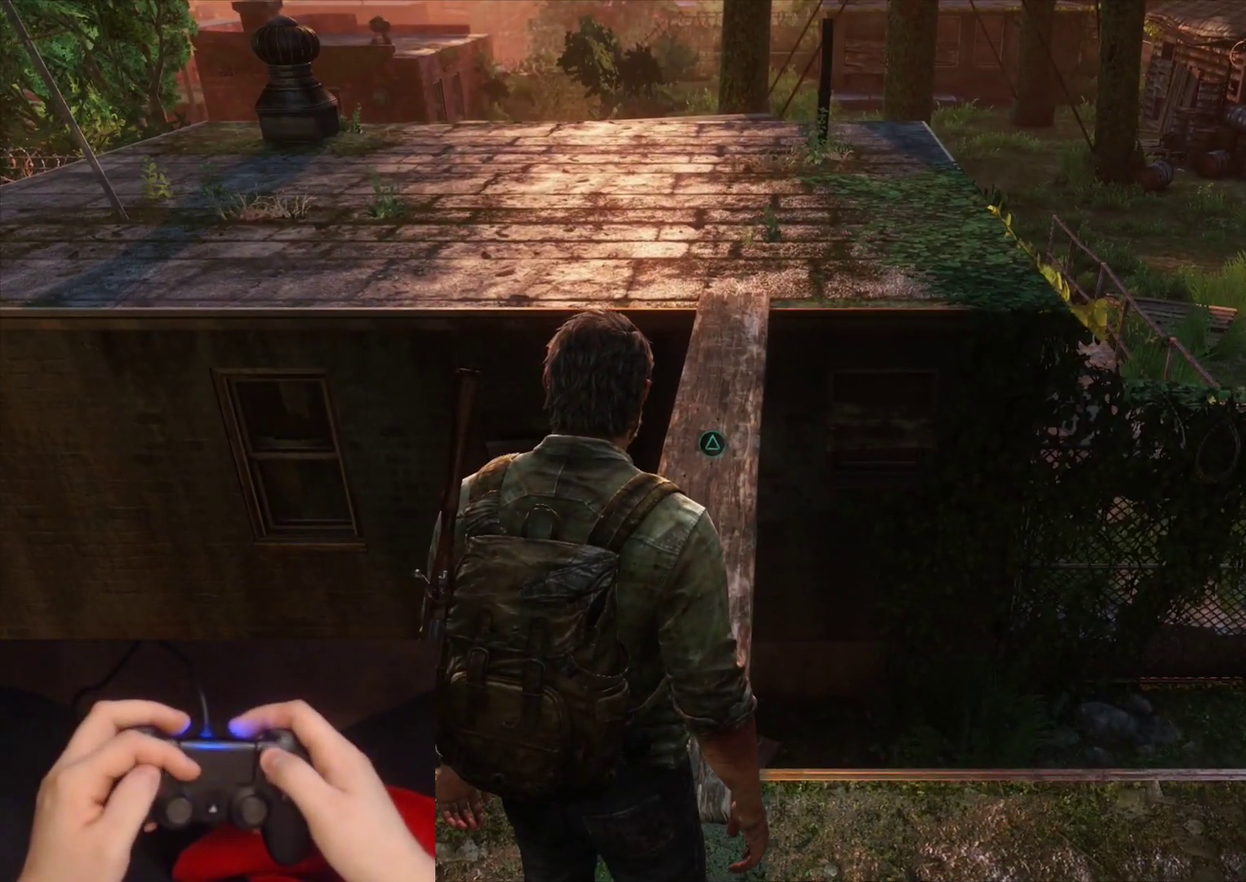
{"buttons": [], "left_stick": "center", "right_stick": "left", "events": [[267, "right_stick", "left"]]}
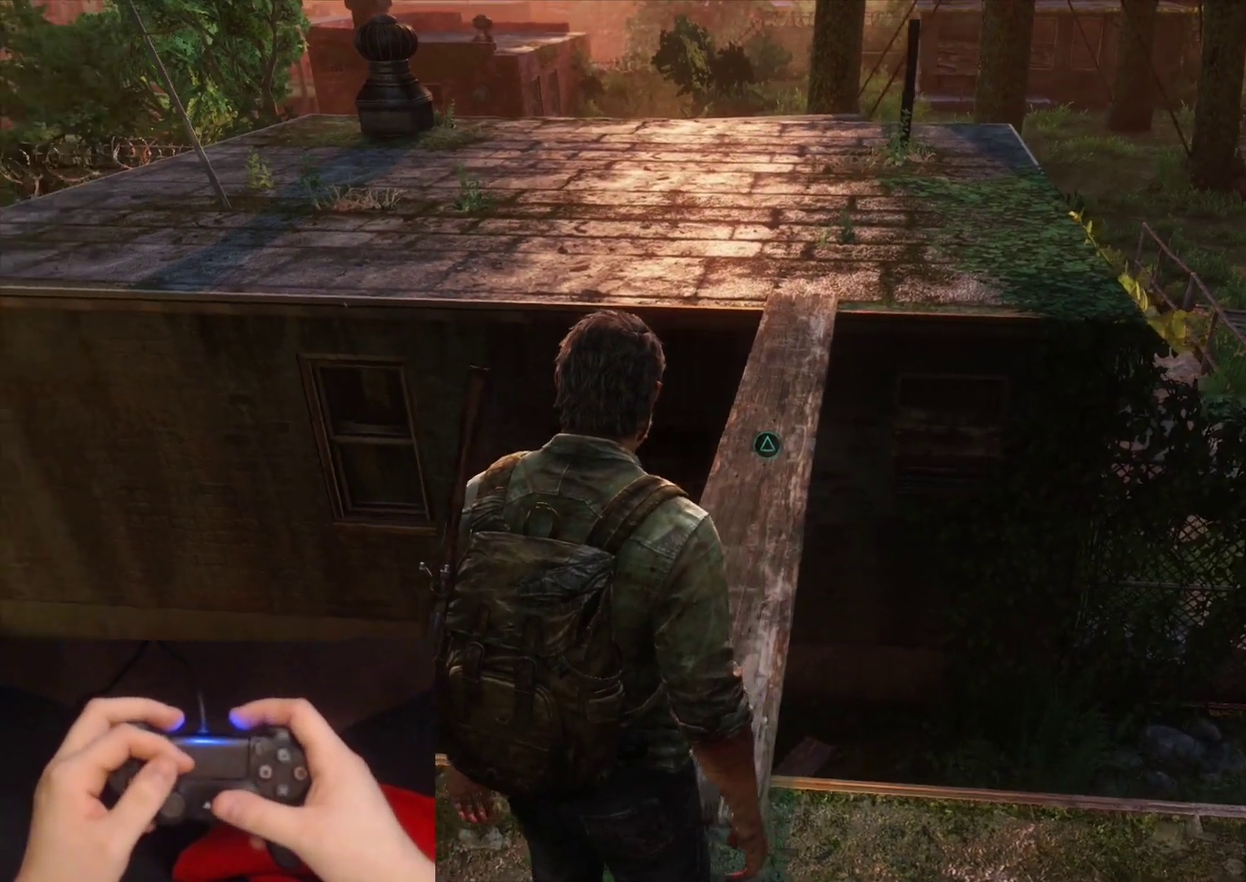
{"buttons": [], "left_stick": "center", "right_stick": "left", "events": []}
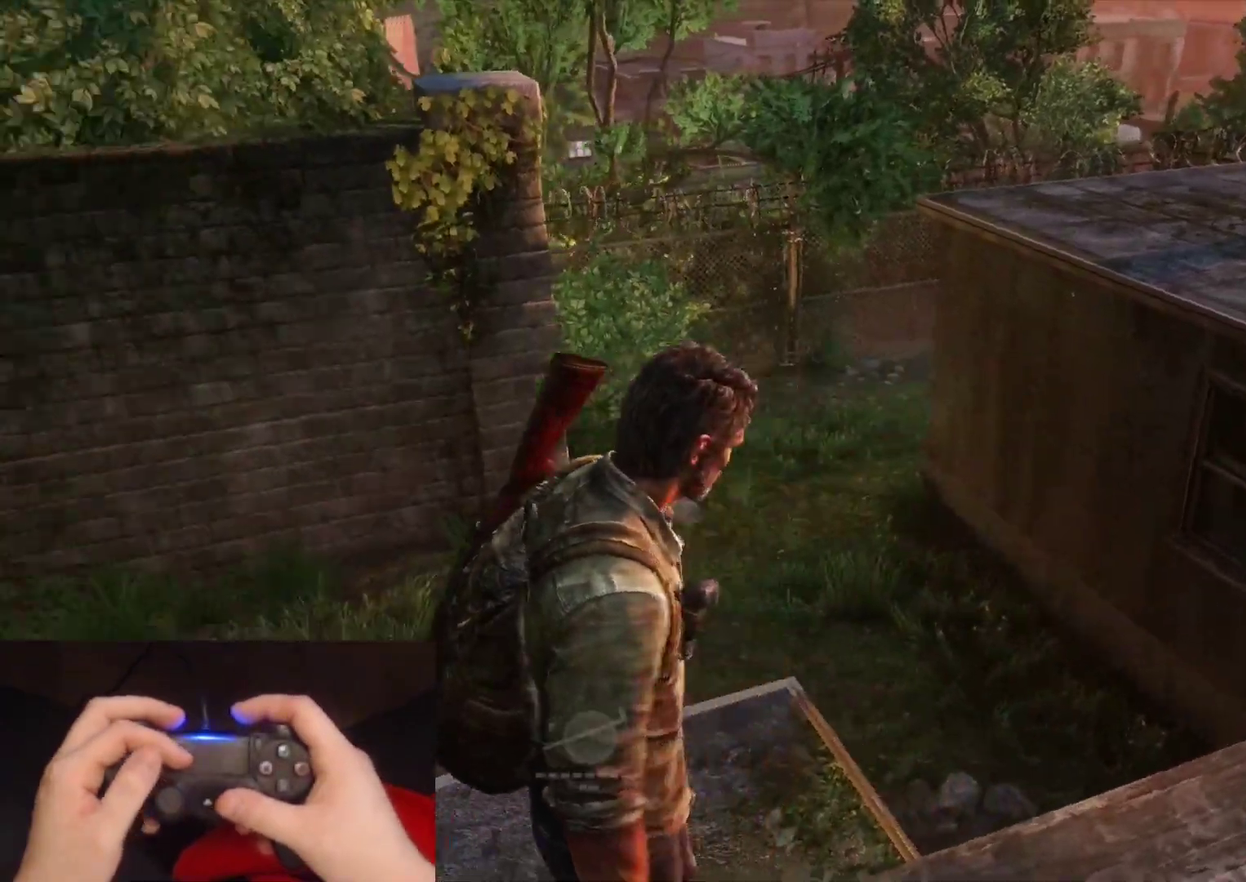
{"buttons": [], "left_stick": "center", "right_stick": "left", "events": [[200, "right_stick", "center"], [467, "right_stick", "left"]]}
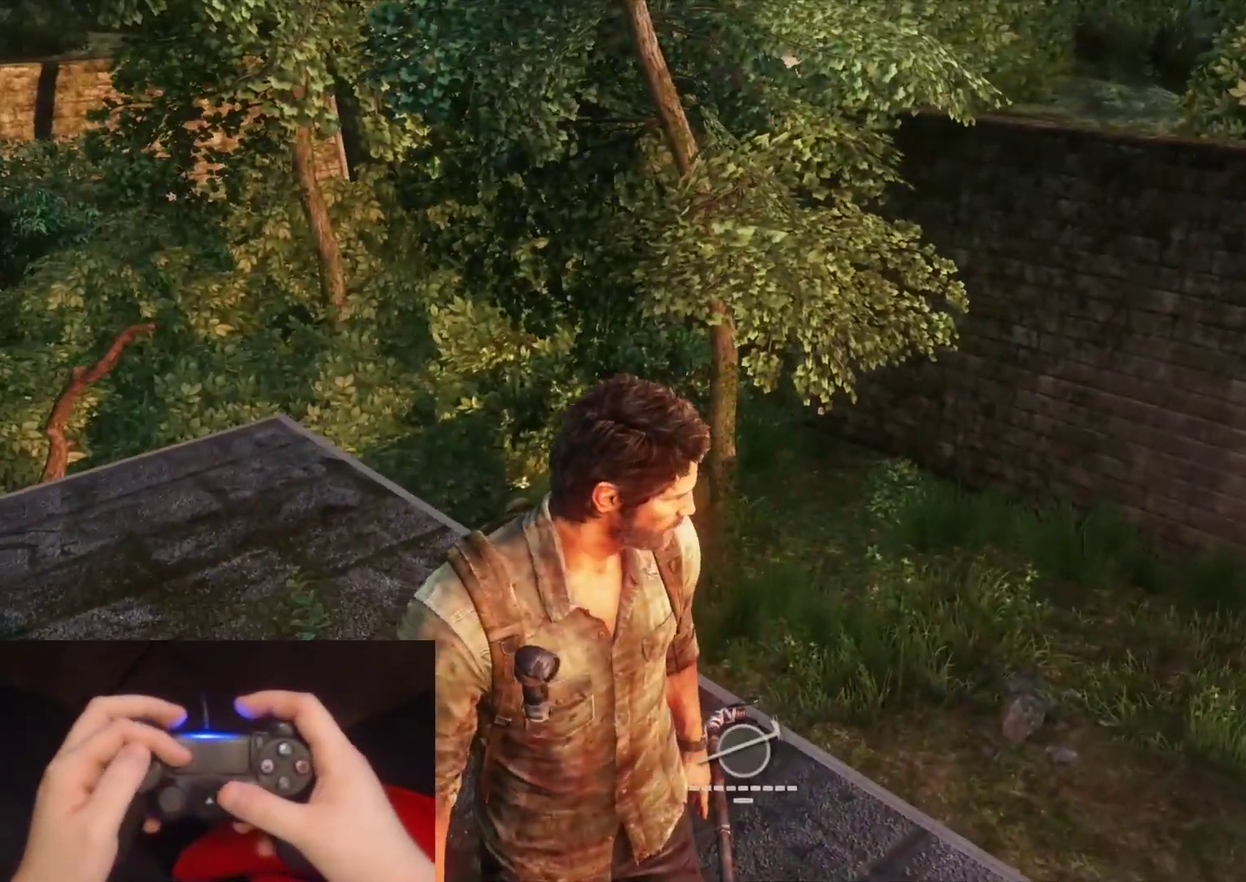
{"buttons": [], "left_stick": "center", "right_stick": "center", "events": [[250, "right_stick", "center"]]}
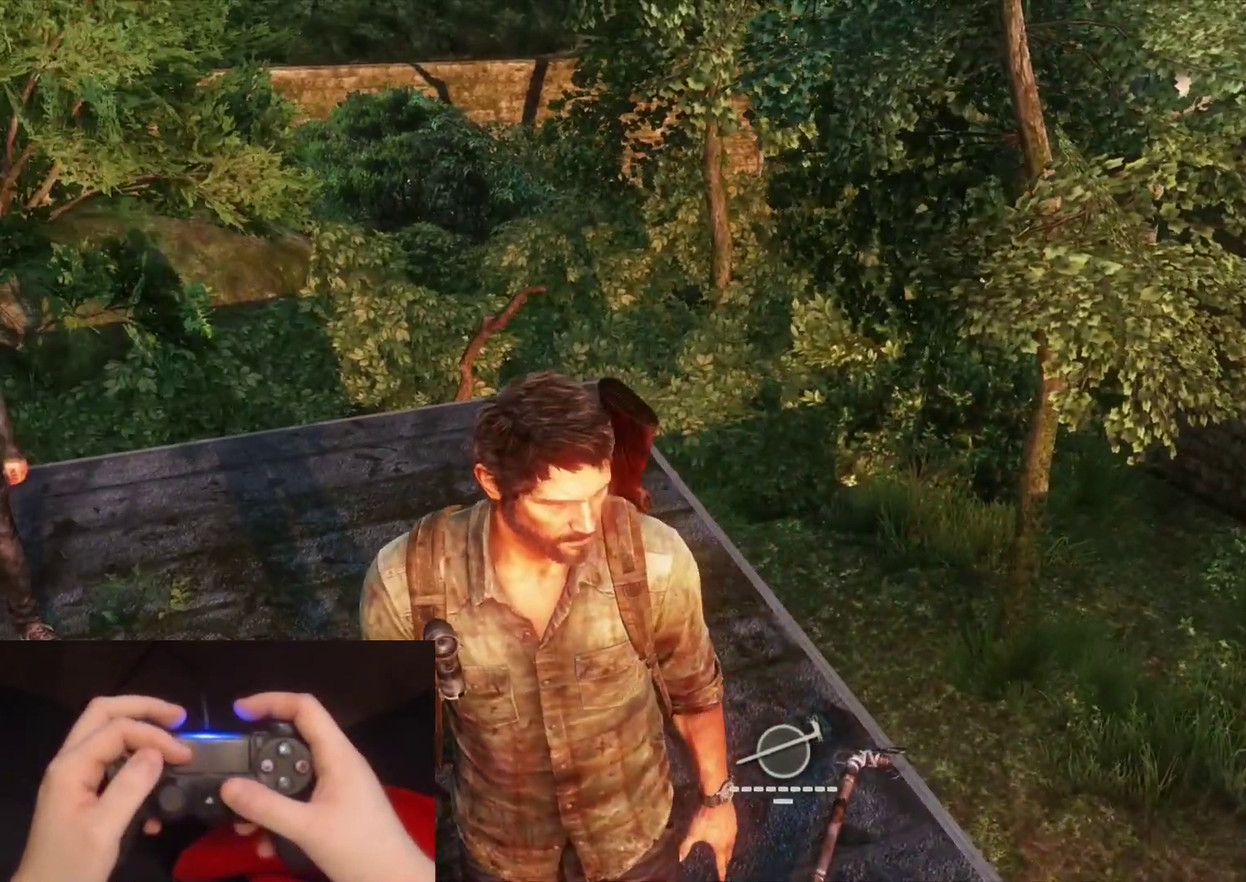
{"buttons": [], "left_stick": "center", "right_stick": "right", "events": [[83, "right_stick", "left"], [500, "right_stick", "right"]]}
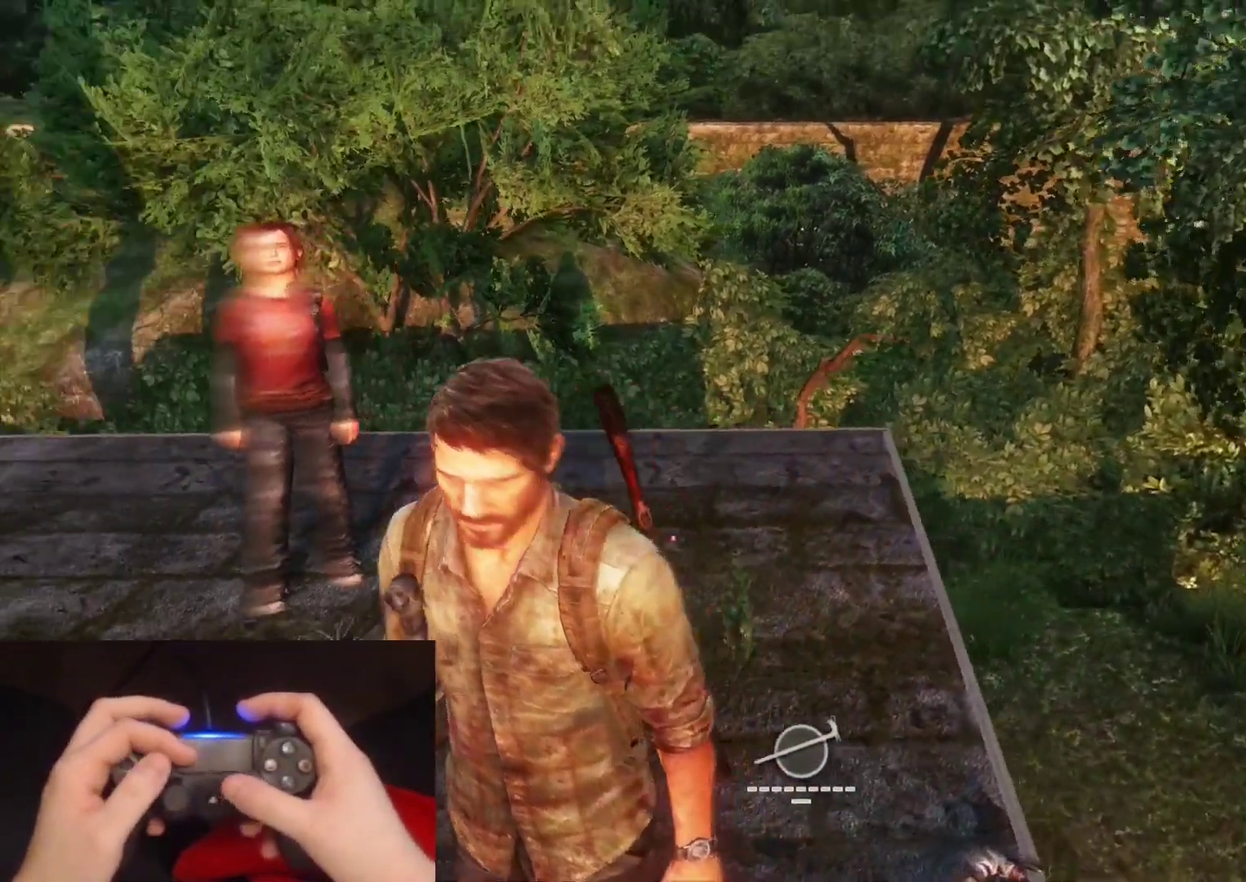
{"buttons": [], "left_stick": "center", "right_stick": "right", "events": []}
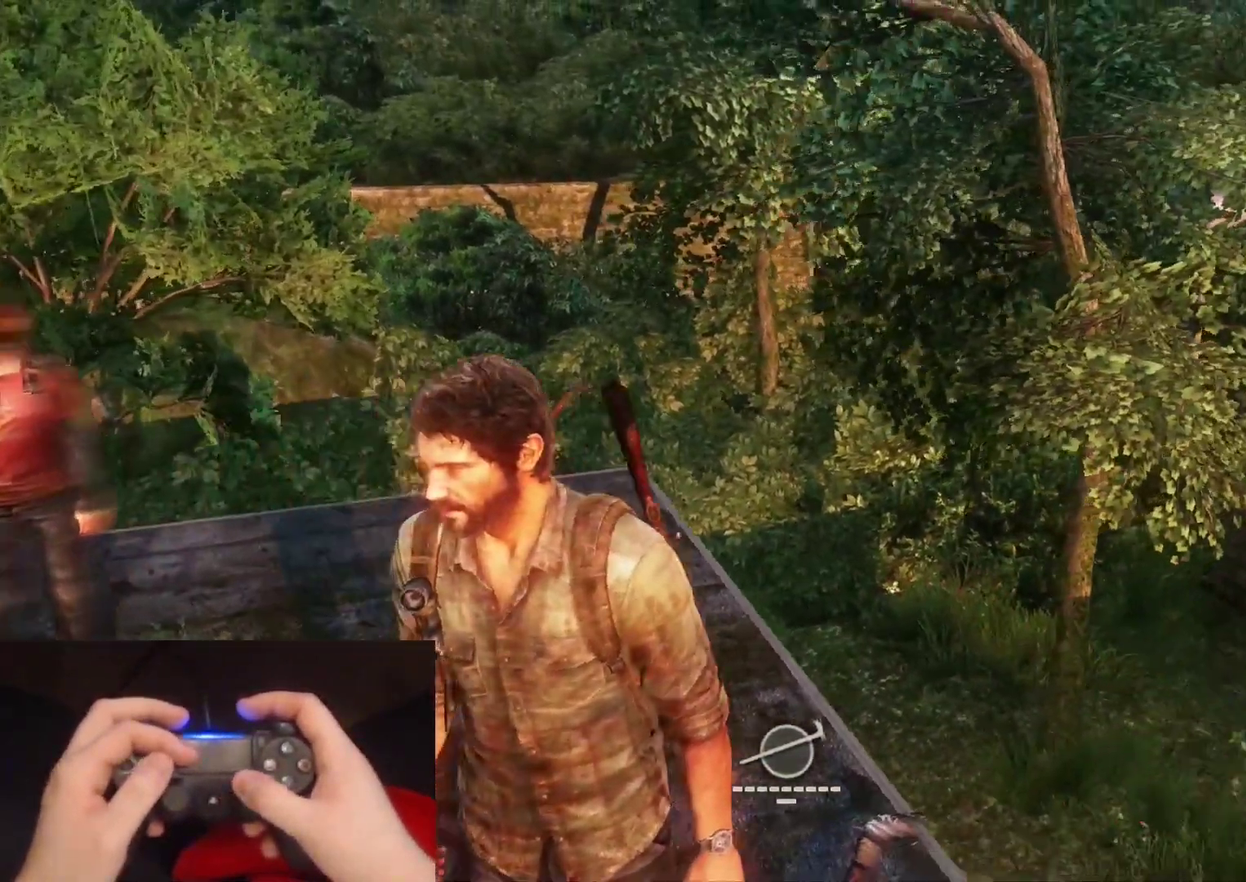
{"buttons": [], "left_stick": "center", "right_stick": "center", "events": [[500, "right_stick", "center"]]}